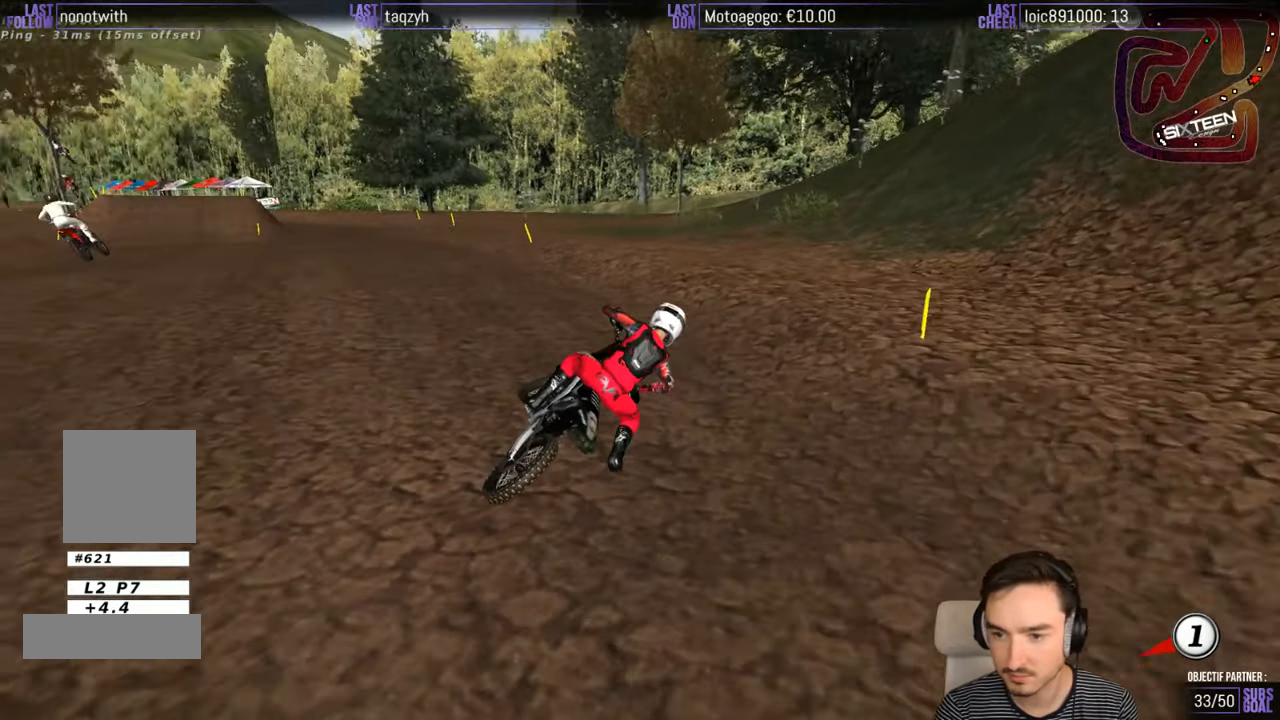
Gameplay with a controller (Xbox layout); each line is a JSON object with the inputs held at the frame after it. "events" lists button and stick changes between this image and that frame as [ms after this image, input, new state], when the widget could be followed in between. Not read: L1 L3 R3.
{"buttons": ["X", "Y", "R2"], "left_stick": "left", "right_stick": "center", "events": [[250, "R2", "down"]]}
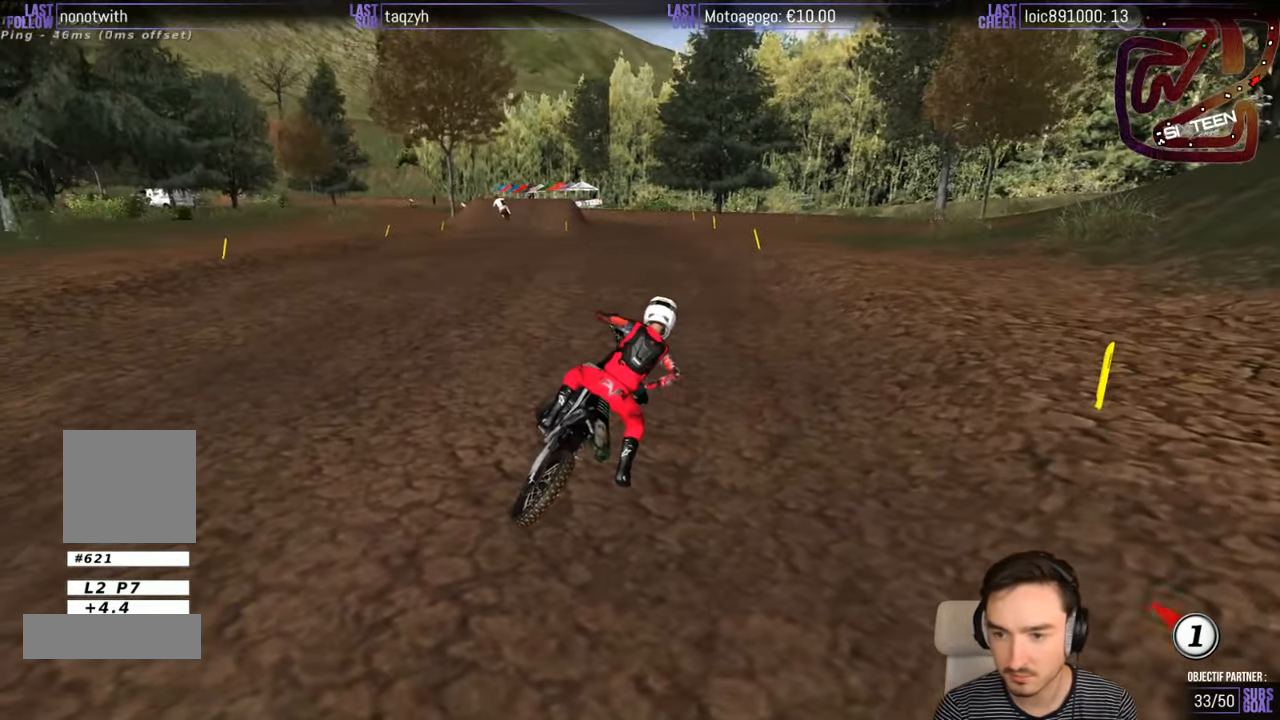
{"buttons": ["R2"], "left_stick": "up-left", "right_stick": "center", "events": [[50, "left_stick", "up-left"], [150, "X", "up"], [150, "Y", "up"]]}
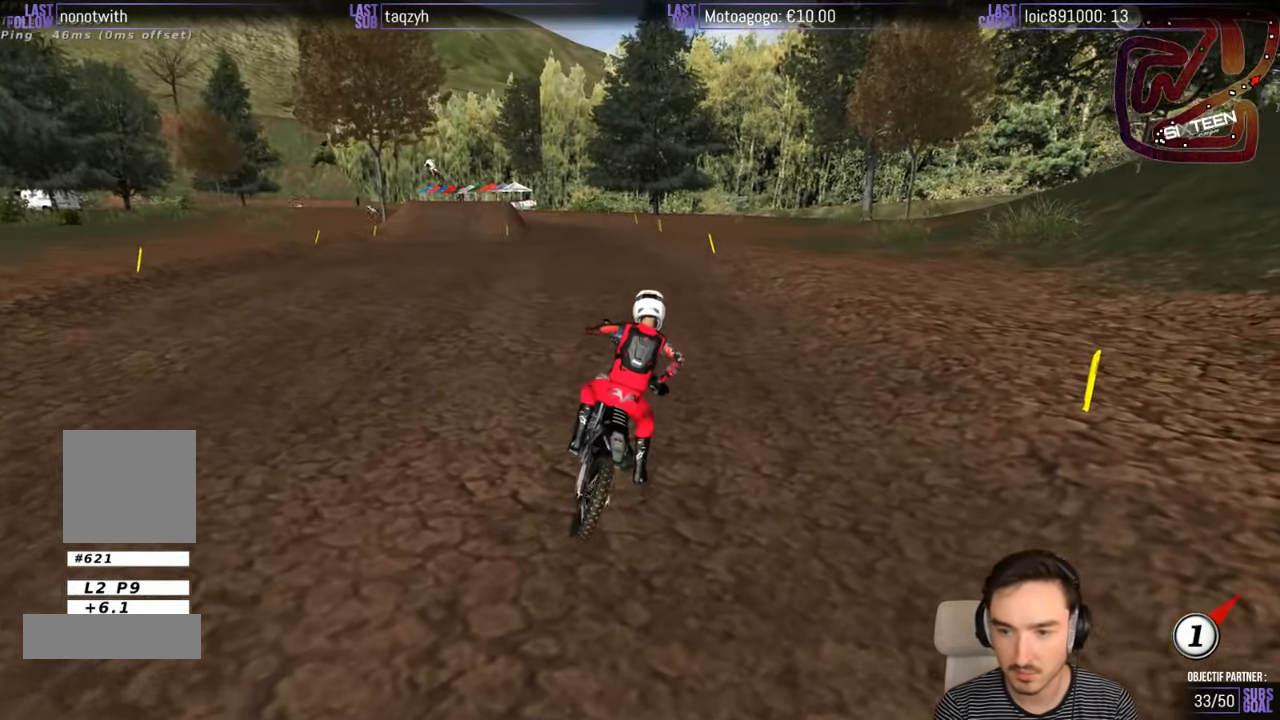
{"buttons": ["R2"], "left_stick": "up", "right_stick": "center", "events": [[300, "left_stick", "up"]]}
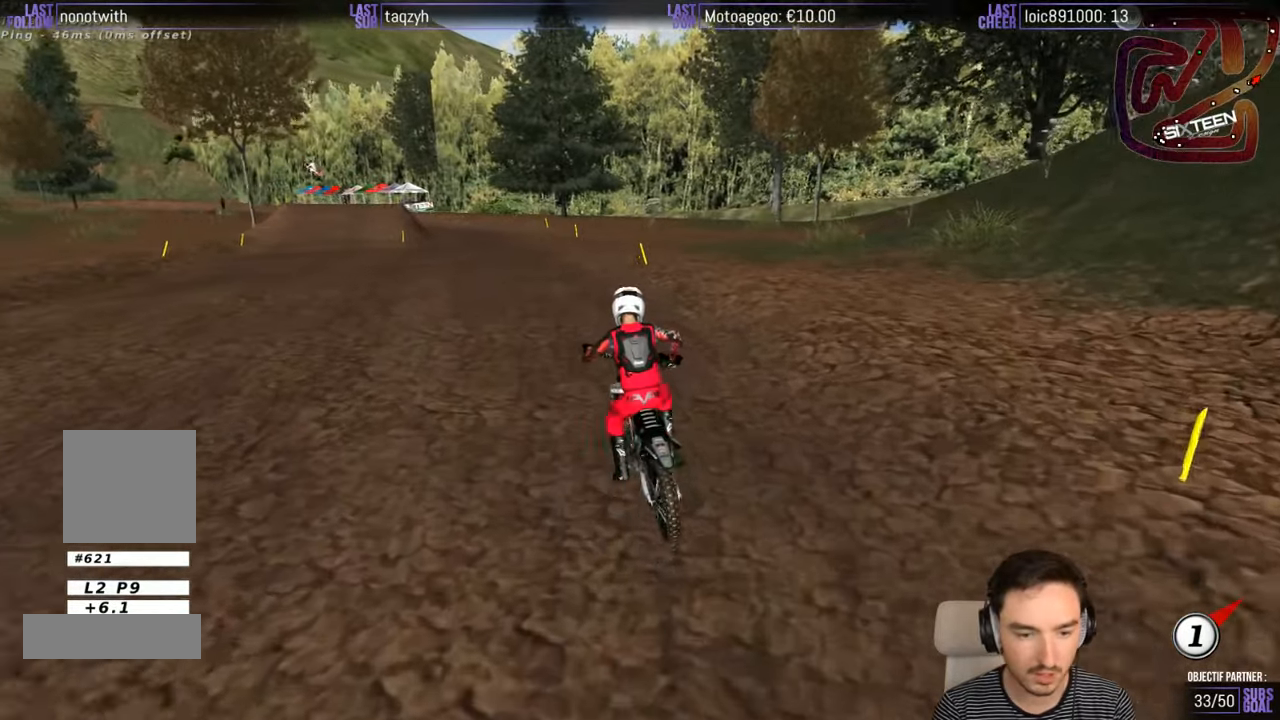
{"buttons": ["R2"], "left_stick": "center", "right_stick": "center", "events": [[284, "left_stick", "center"]]}
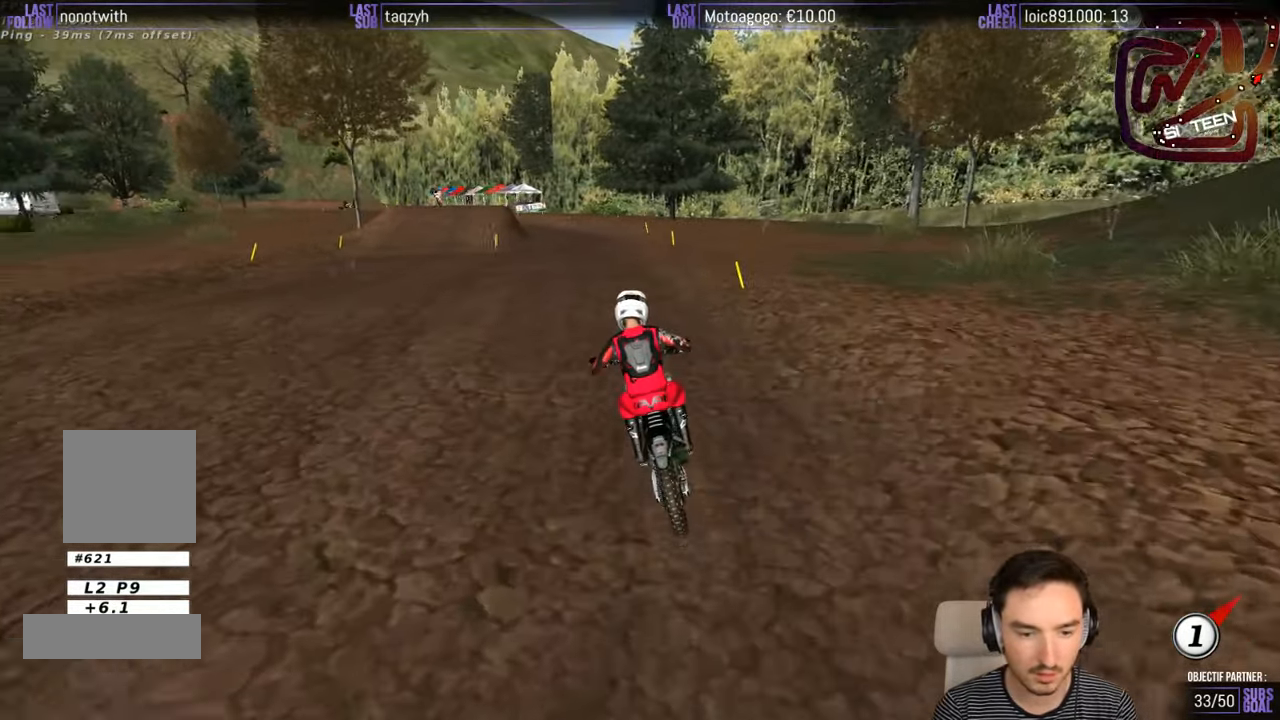
{"buttons": ["R2"], "left_stick": "center", "right_stick": "center", "events": [[50, "left_stick", "right"], [100, "left_stick", "center"], [350, "B", "down"], [450, "B", "up"]]}
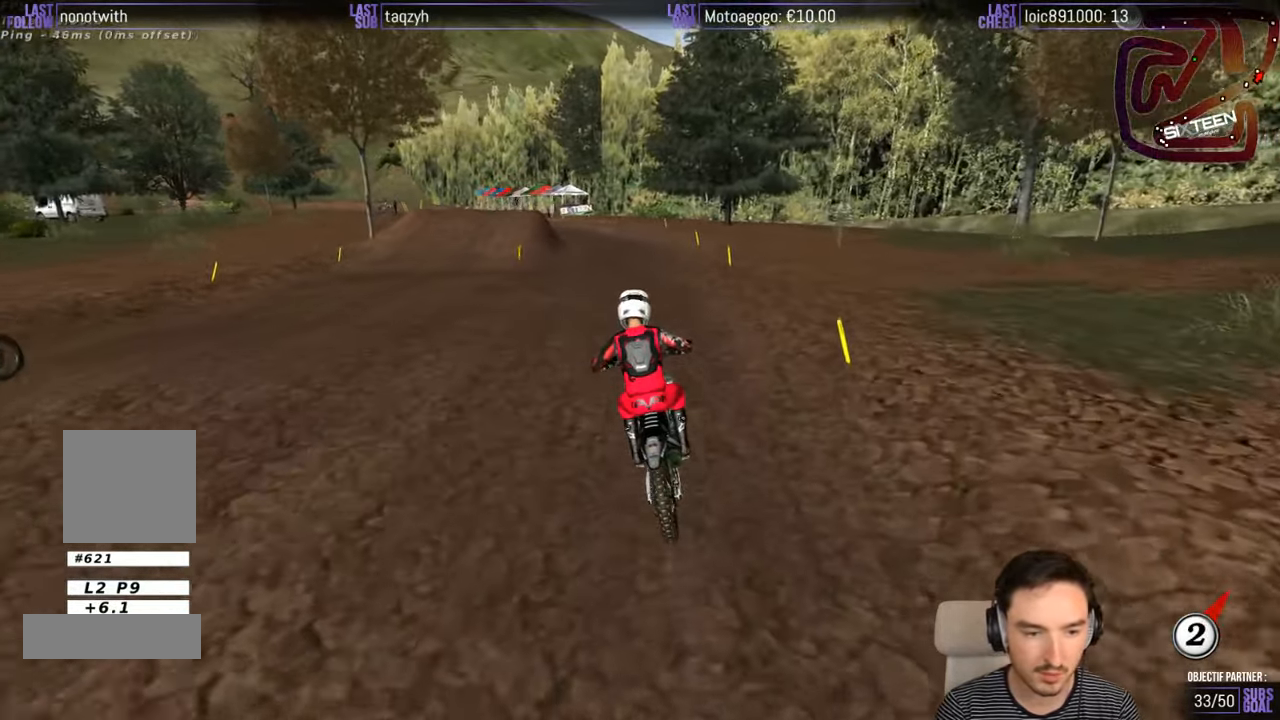
{"buttons": ["R2"], "left_stick": "center", "right_stick": "center", "events": []}
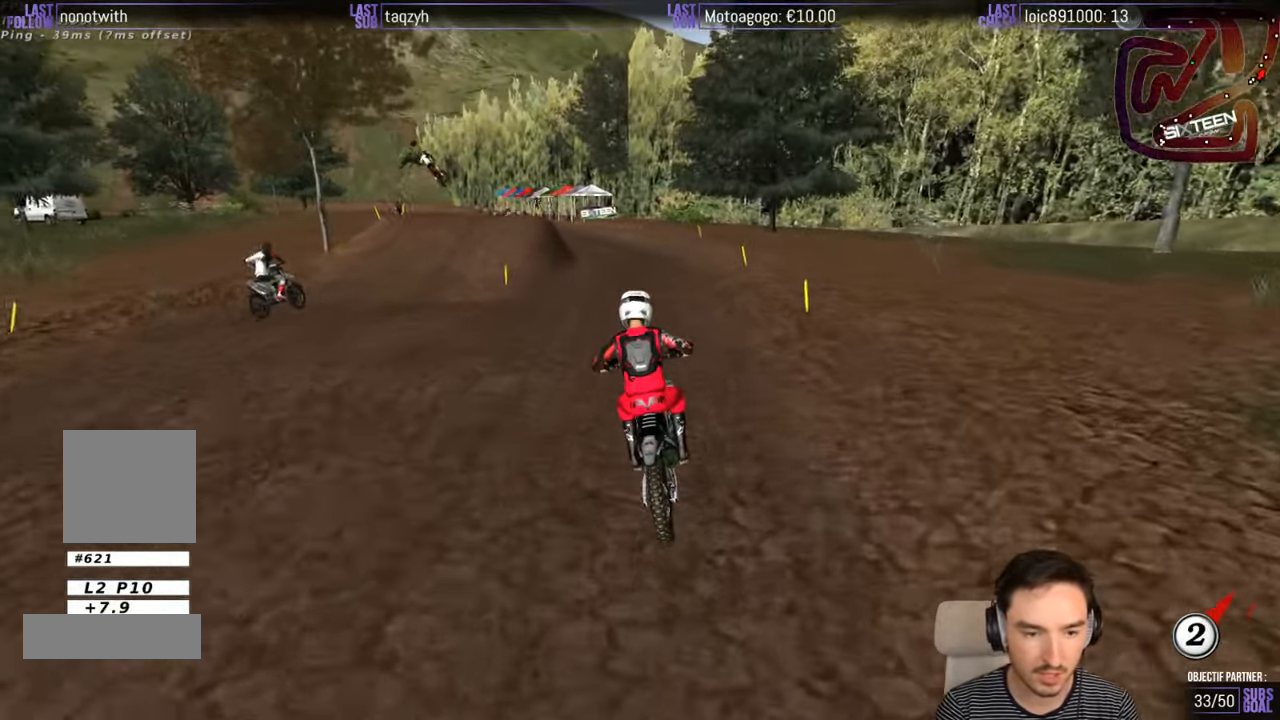
{"buttons": ["R2"], "left_stick": "center", "right_stick": "center", "events": [[200, "left_stick", "left"], [450, "left_stick", "center"]]}
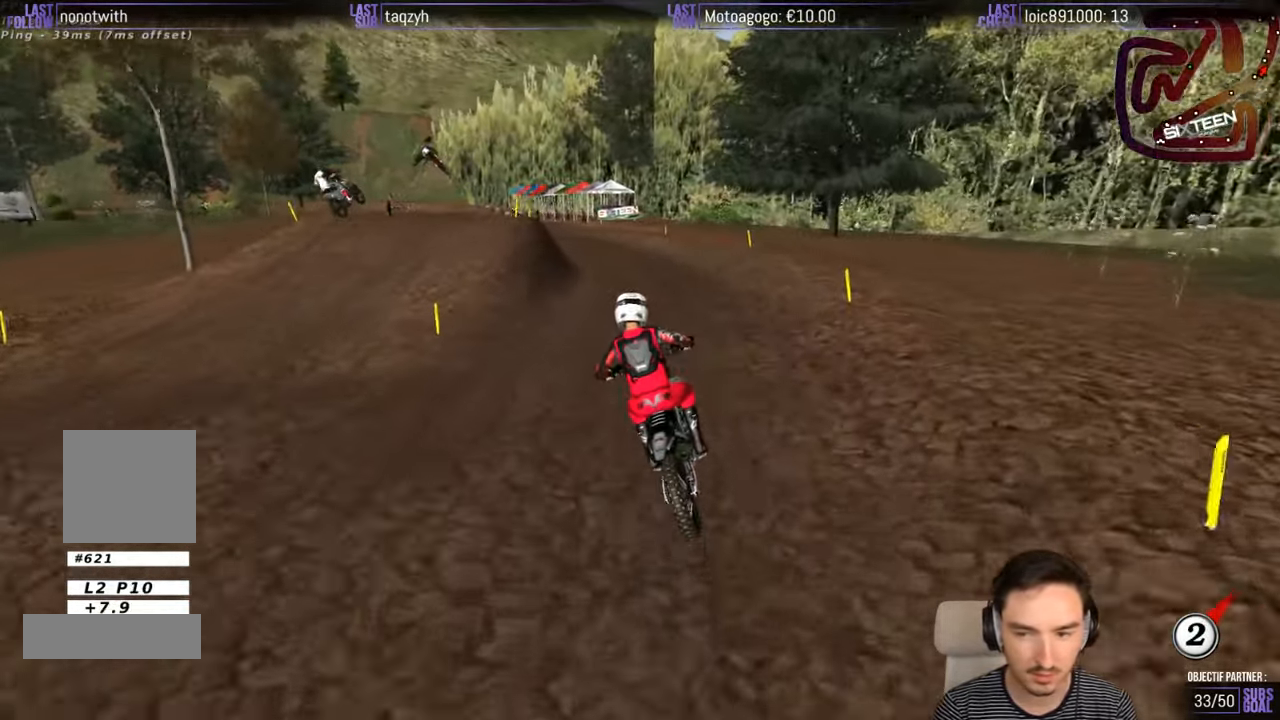
{"buttons": ["R2"], "left_stick": "left", "right_stick": "center", "events": [[167, "B", "down"], [250, "B", "up"], [350, "left_stick", "left"]]}
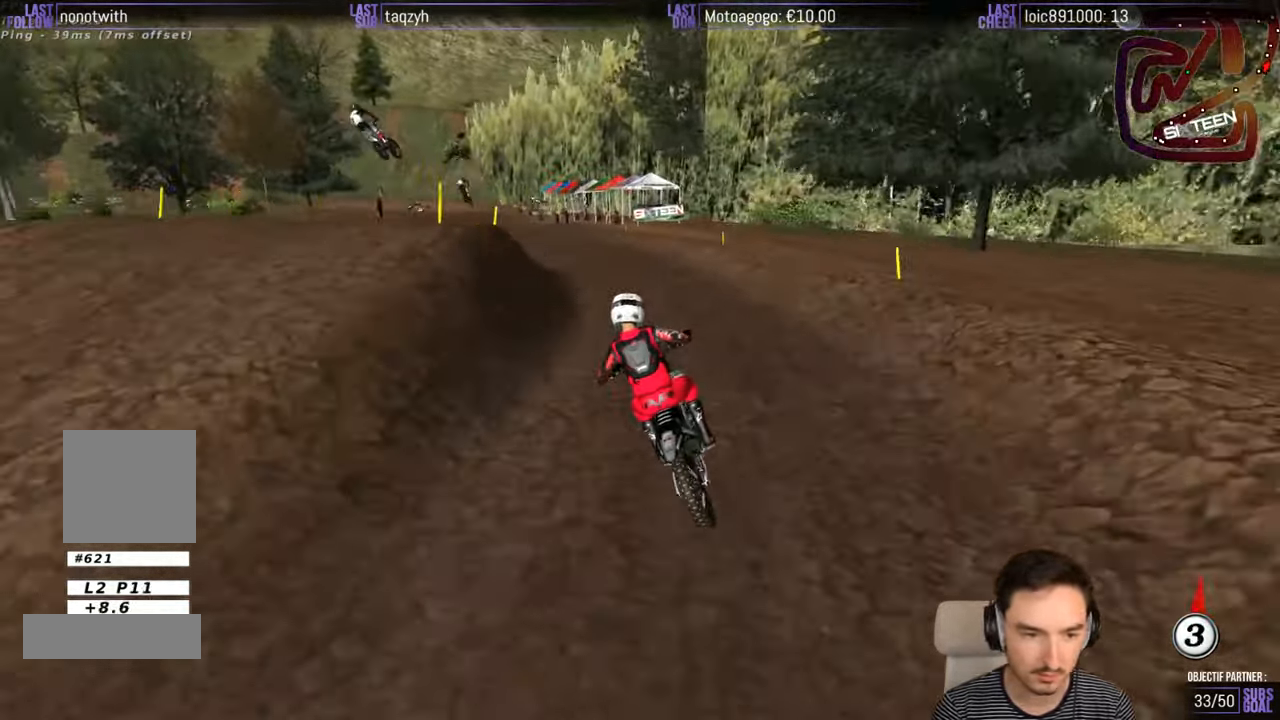
{"buttons": ["R2"], "left_stick": "center", "right_stick": "center", "events": [[150, "left_stick", "center"]]}
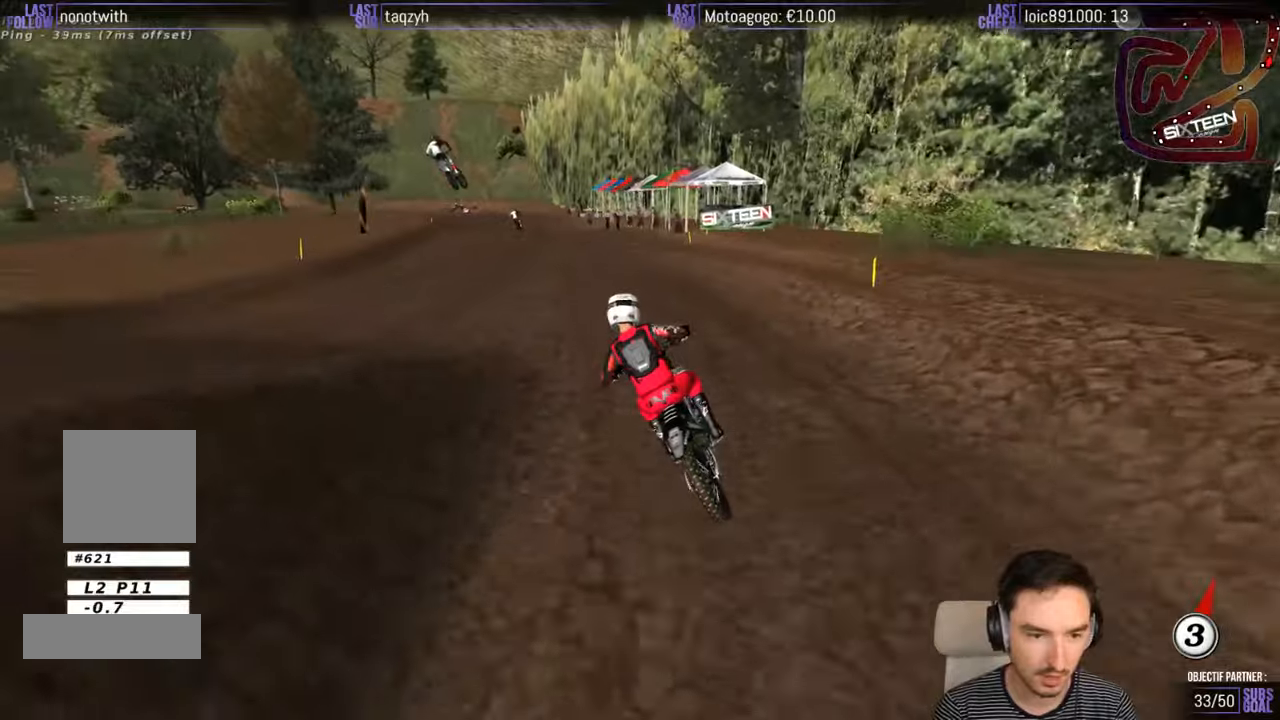
{"buttons": [], "left_stick": "center", "right_stick": "center", "events": [[66, "B", "down"], [166, "B", "up"], [250, "R2", "up"]]}
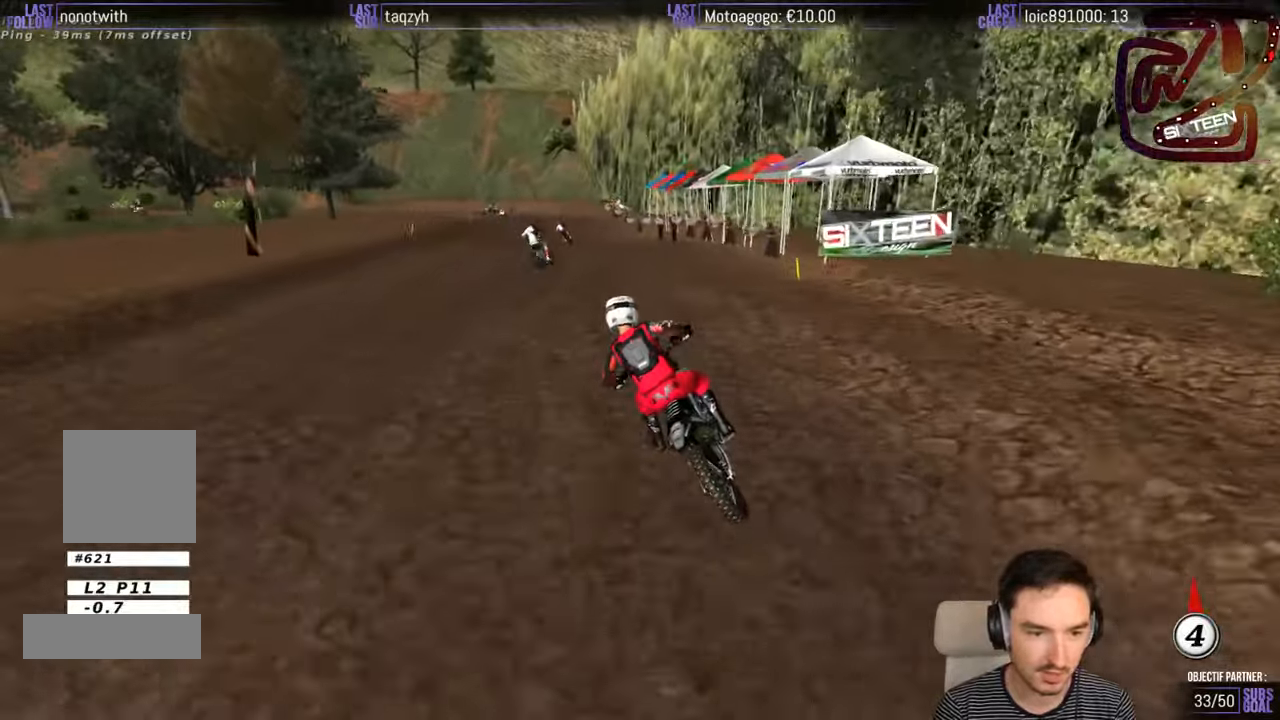
{"buttons": ["R2"], "left_stick": "center", "right_stick": "center", "events": [[450, "R2", "down"]]}
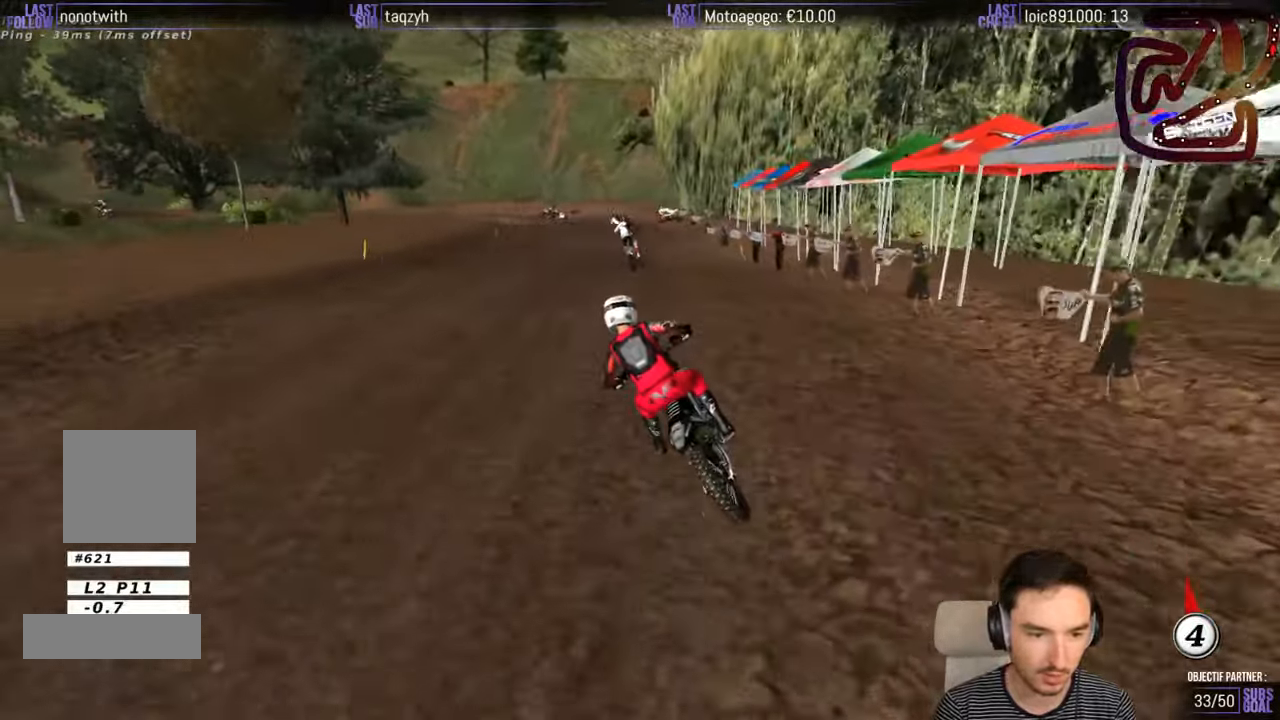
{"buttons": ["R2"], "left_stick": "center", "right_stick": "center", "events": []}
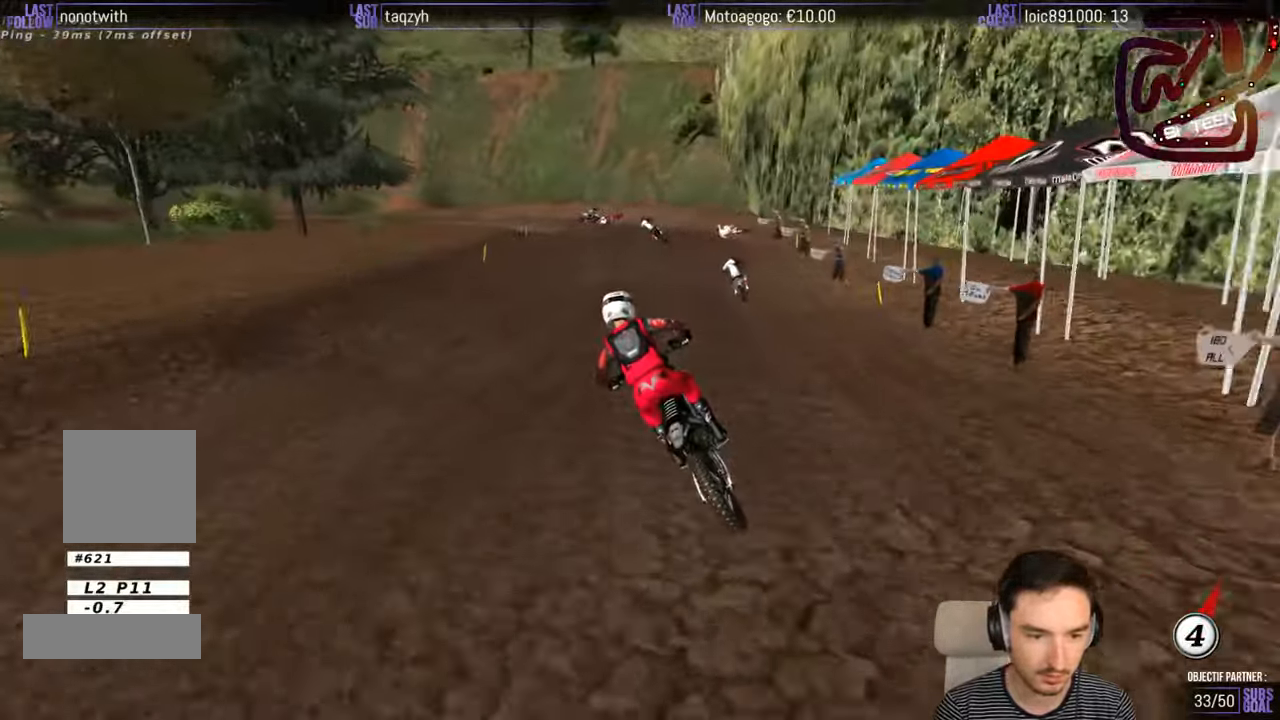
{"buttons": [], "left_stick": "center", "right_stick": "center", "events": [[333, "R2", "up"]]}
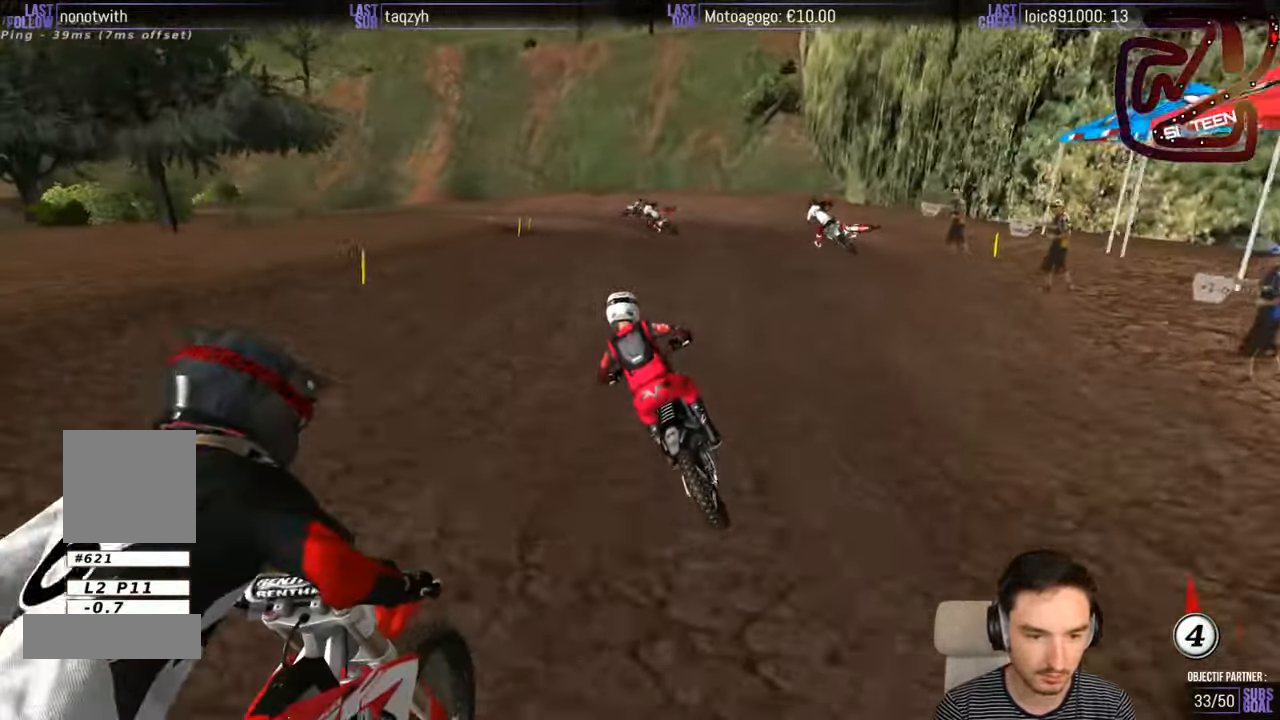
{"buttons": ["R2"], "left_stick": "down", "right_stick": "center", "events": [[216, "X", "down"], [283, "left_stick", "down"], [316, "X", "up"], [500, "R2", "down"]]}
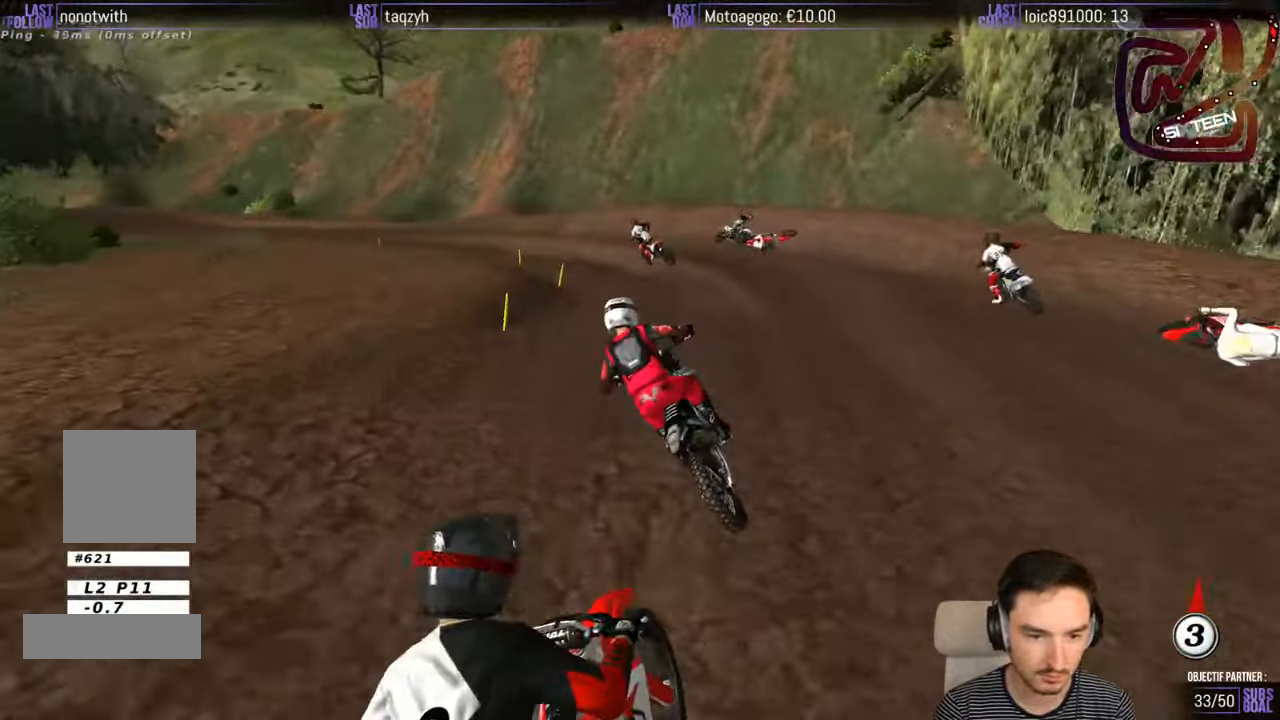
{"buttons": ["X"], "left_stick": "center", "right_stick": "center", "events": [[83, "R2", "up"], [116, "left_stick", "center"], [483, "X", "down"]]}
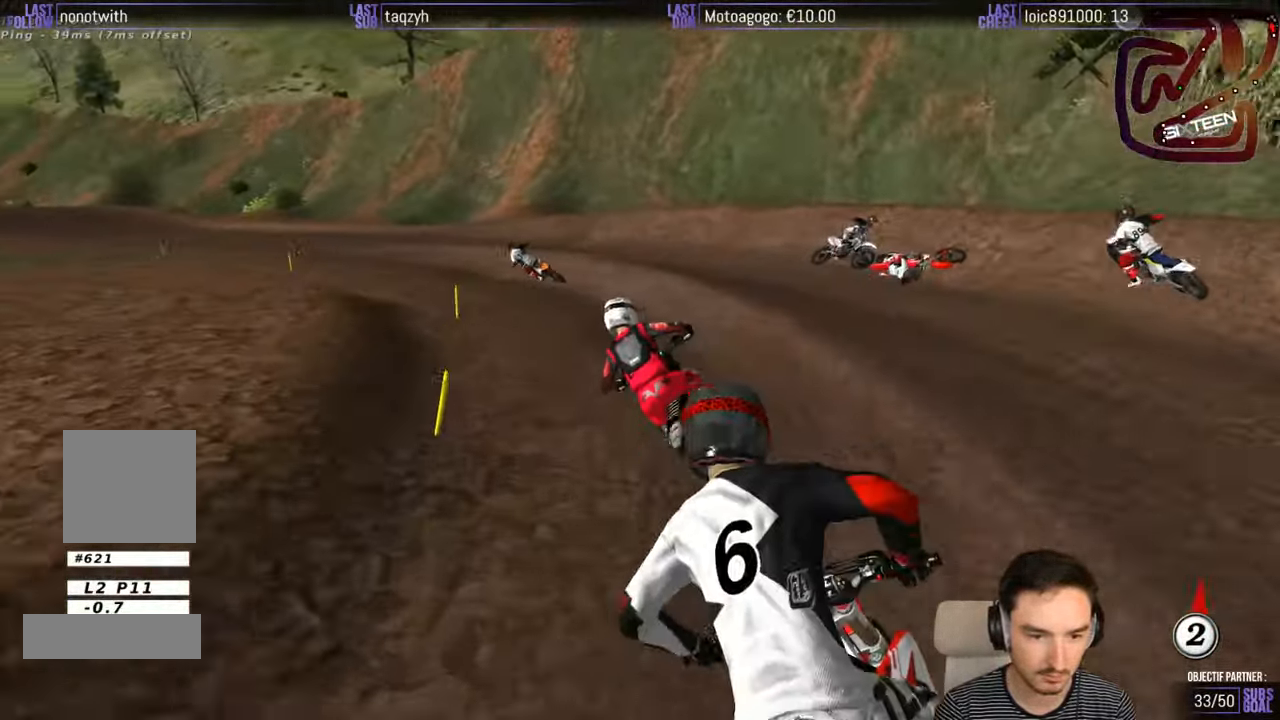
{"buttons": [], "left_stick": "down-left", "right_stick": "center", "events": [[16, "X", "up"], [33, "left_stick", "down-left"]]}
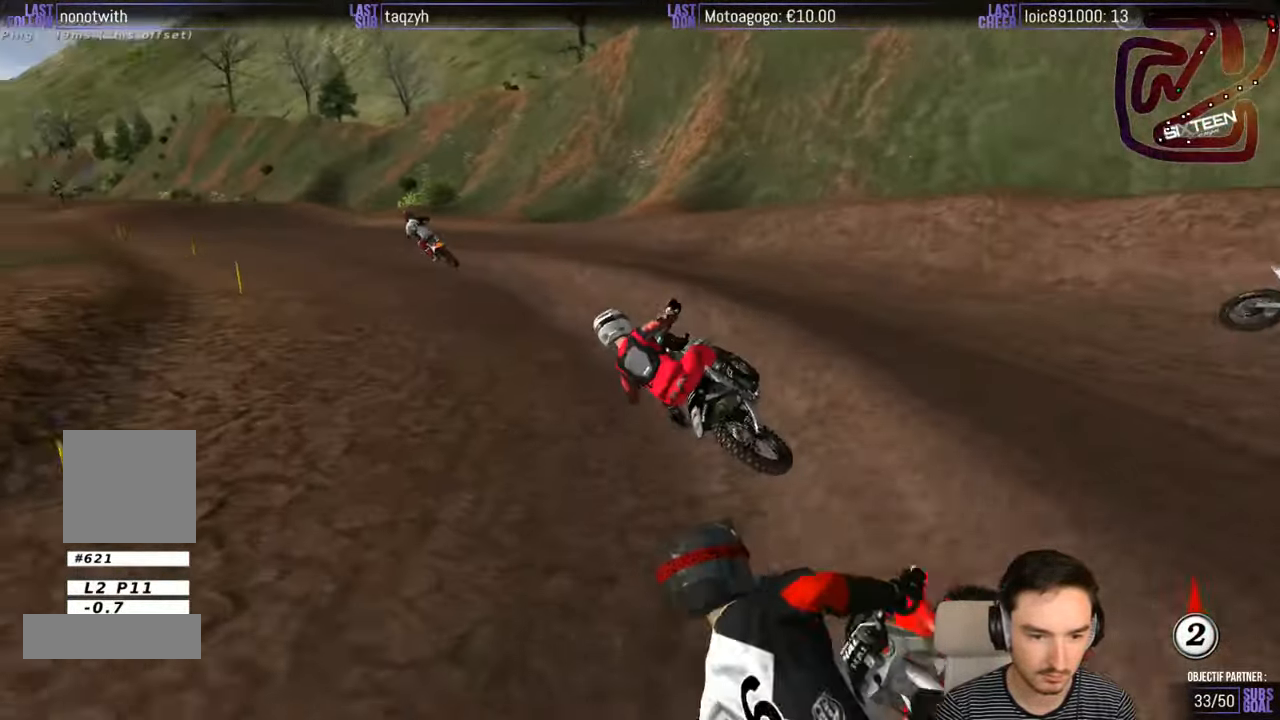
{"buttons": ["R2"], "left_stick": "right", "right_stick": "center", "events": [[33, "R2", "down"], [216, "left_stick", "center"], [383, "left_stick", "right"]]}
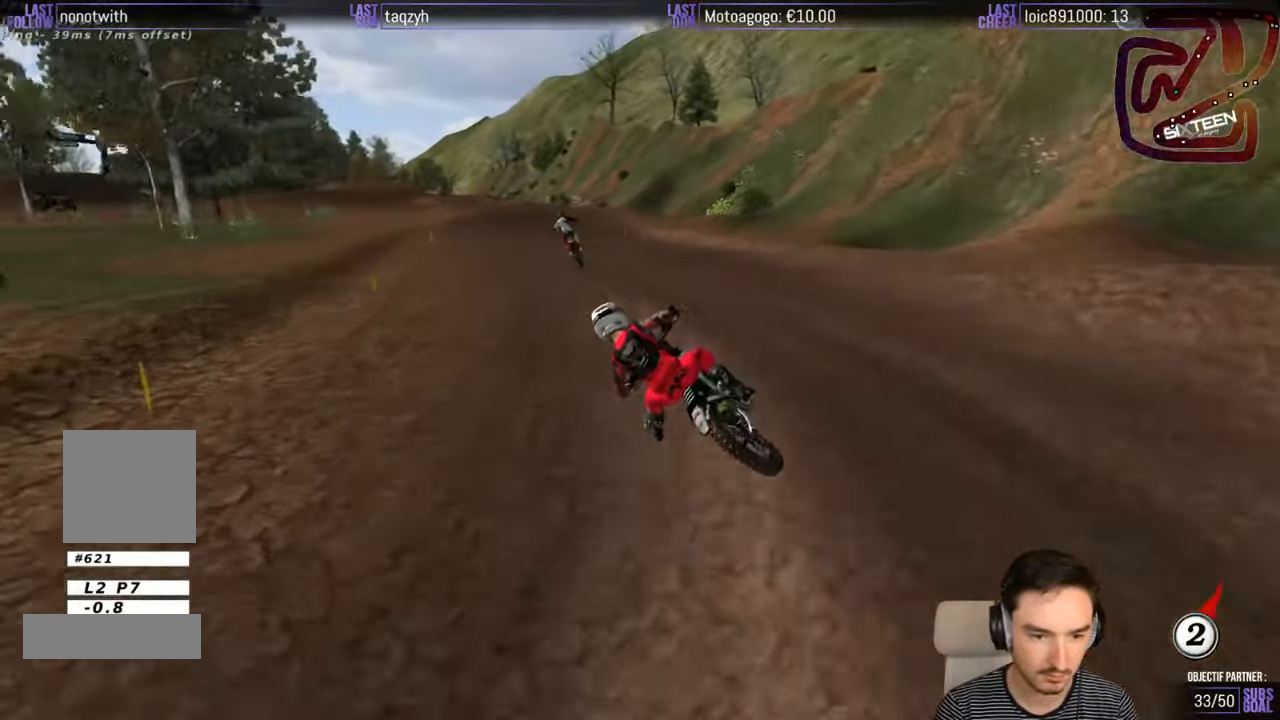
{"buttons": ["R2"], "left_stick": "center", "right_stick": "center", "events": [[116, "B", "down"], [183, "B", "up"], [183, "left_stick", "center"]]}
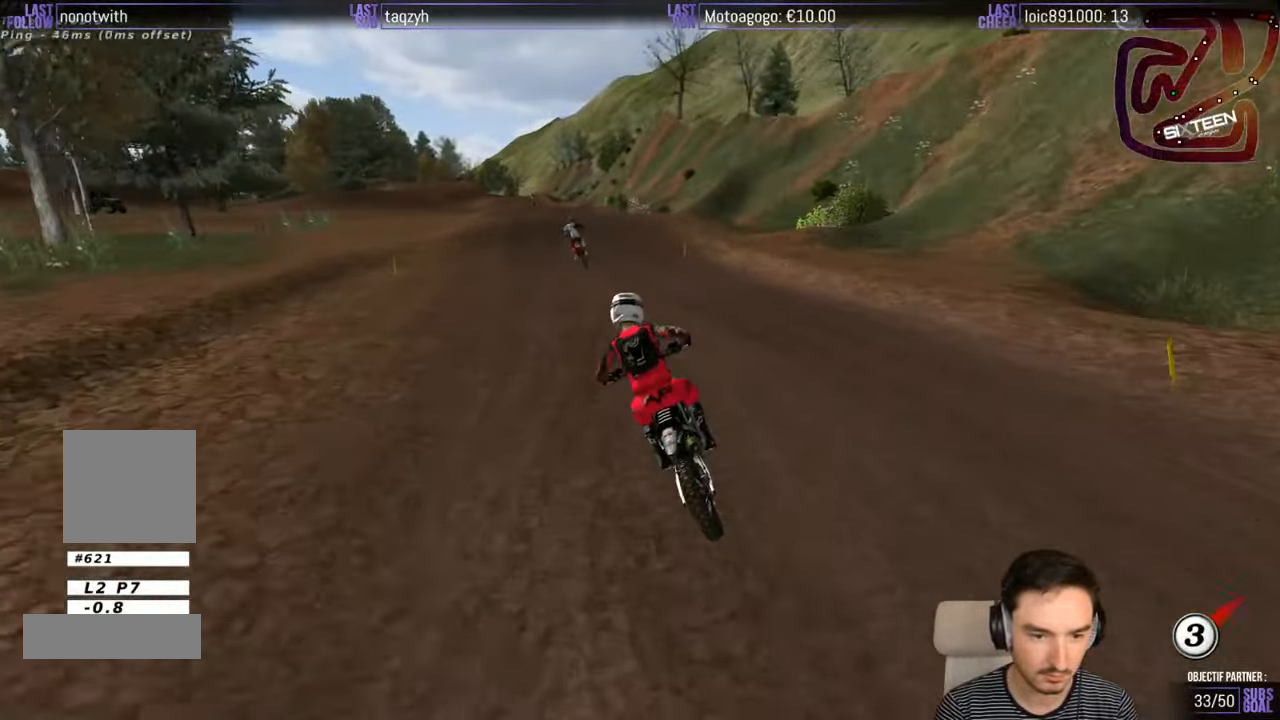
{"buttons": ["R2"], "left_stick": "center", "right_stick": "center", "events": []}
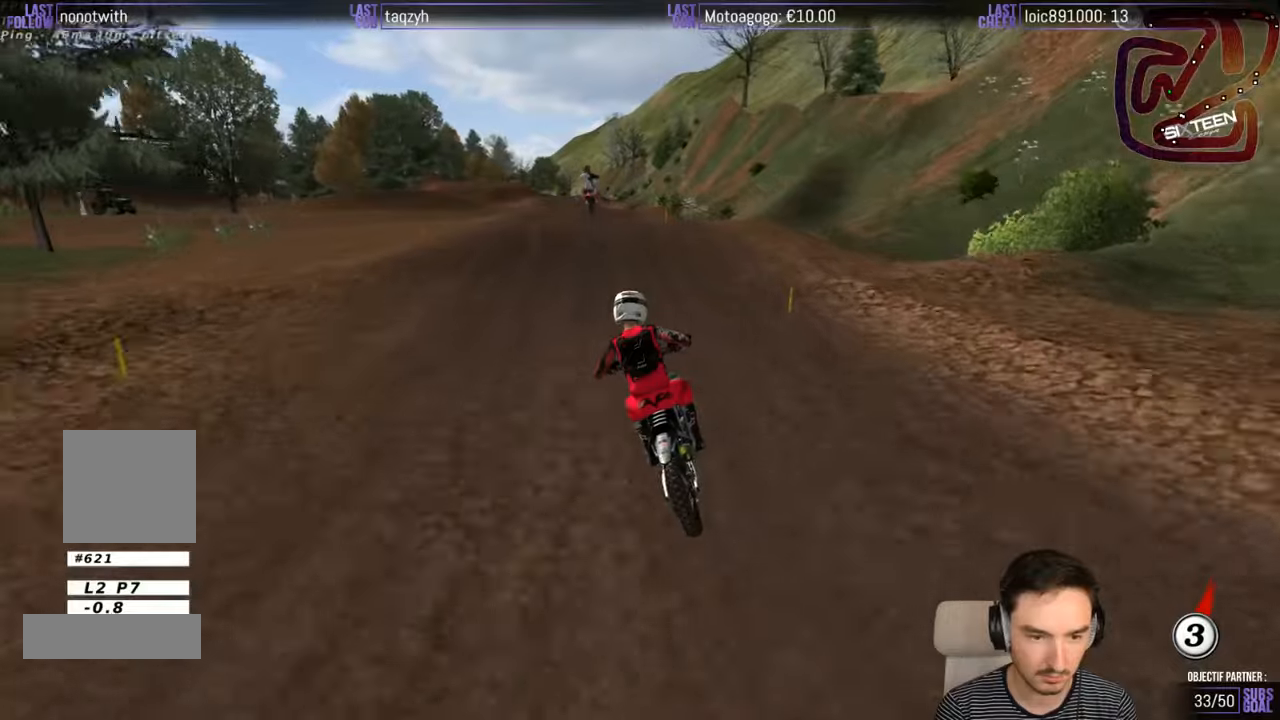
{"buttons": ["R2"], "left_stick": "down", "right_stick": "center", "events": [[350, "B", "down"], [383, "left_stick", "right"], [450, "B", "up"], [483, "left_stick", "down"]]}
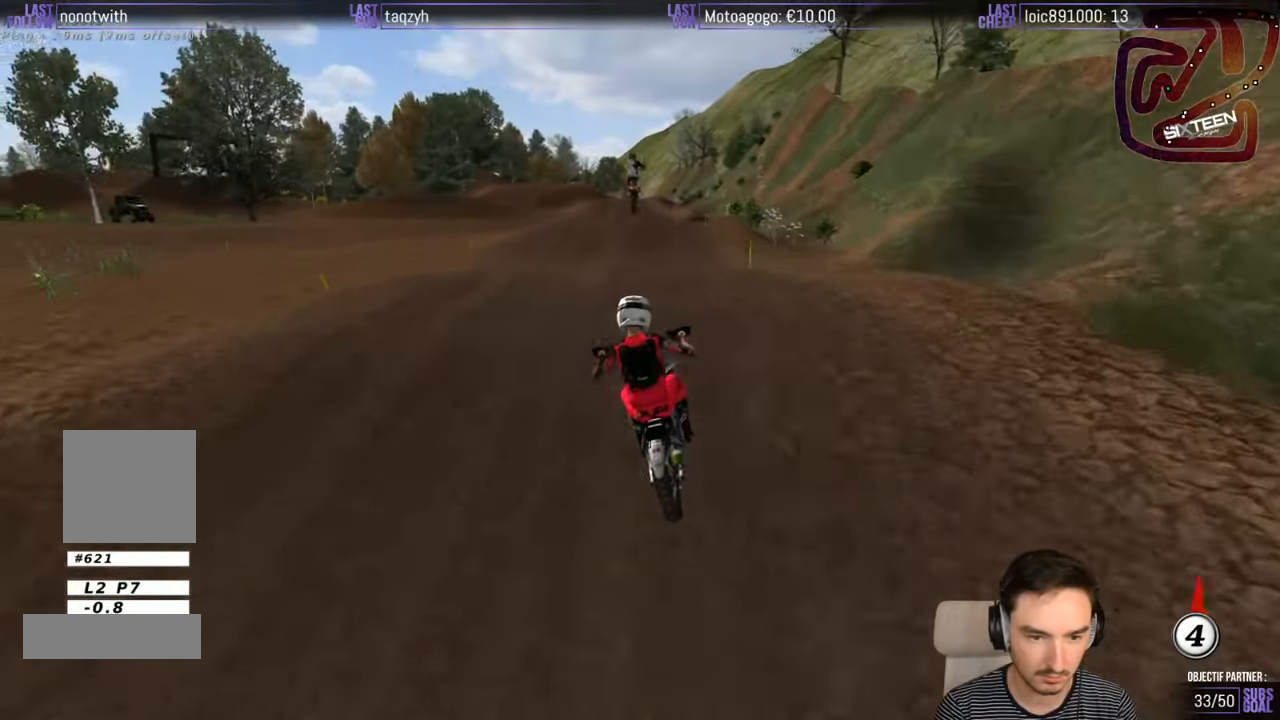
{"buttons": ["R2"], "left_stick": "left", "right_stick": "center", "events": [[150, "left_stick", "center"], [400, "left_stick", "left"]]}
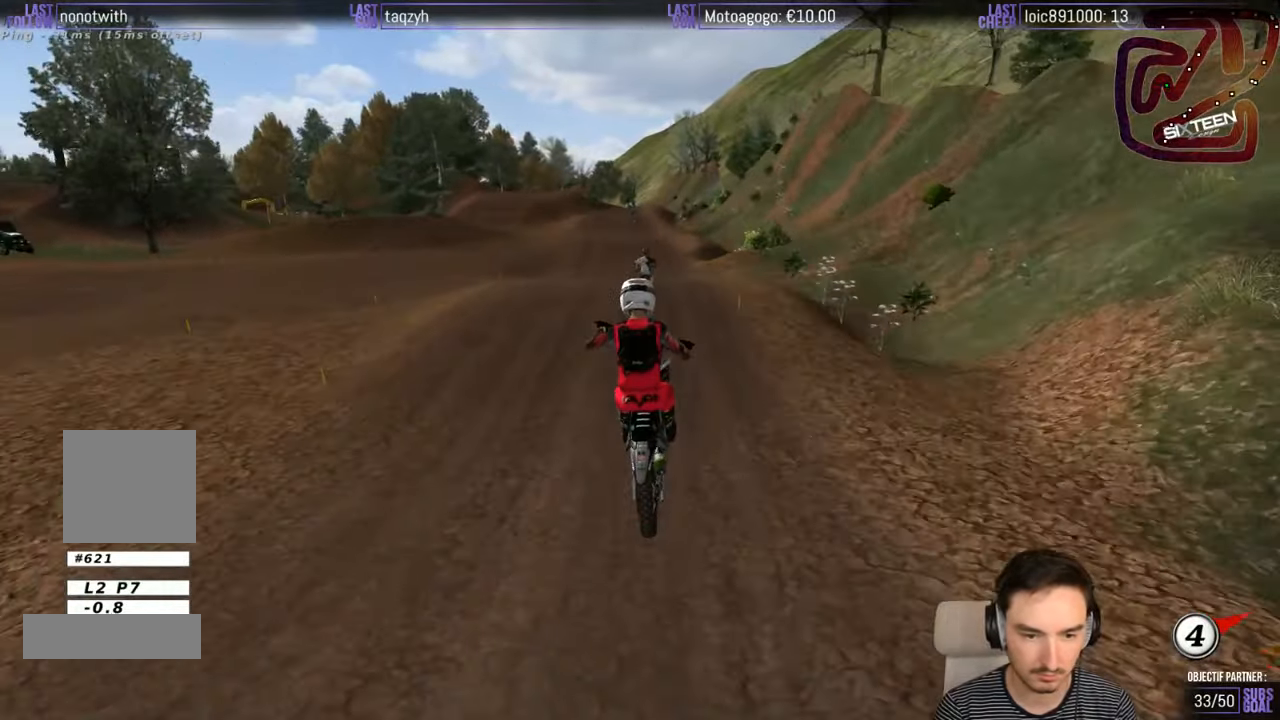
{"buttons": [], "left_stick": "right", "right_stick": "center", "events": [[100, "A", "down"], [150, "R2", "up"], [283, "A", "up"], [283, "left_stick", "down"], [383, "left_stick", "right"]]}
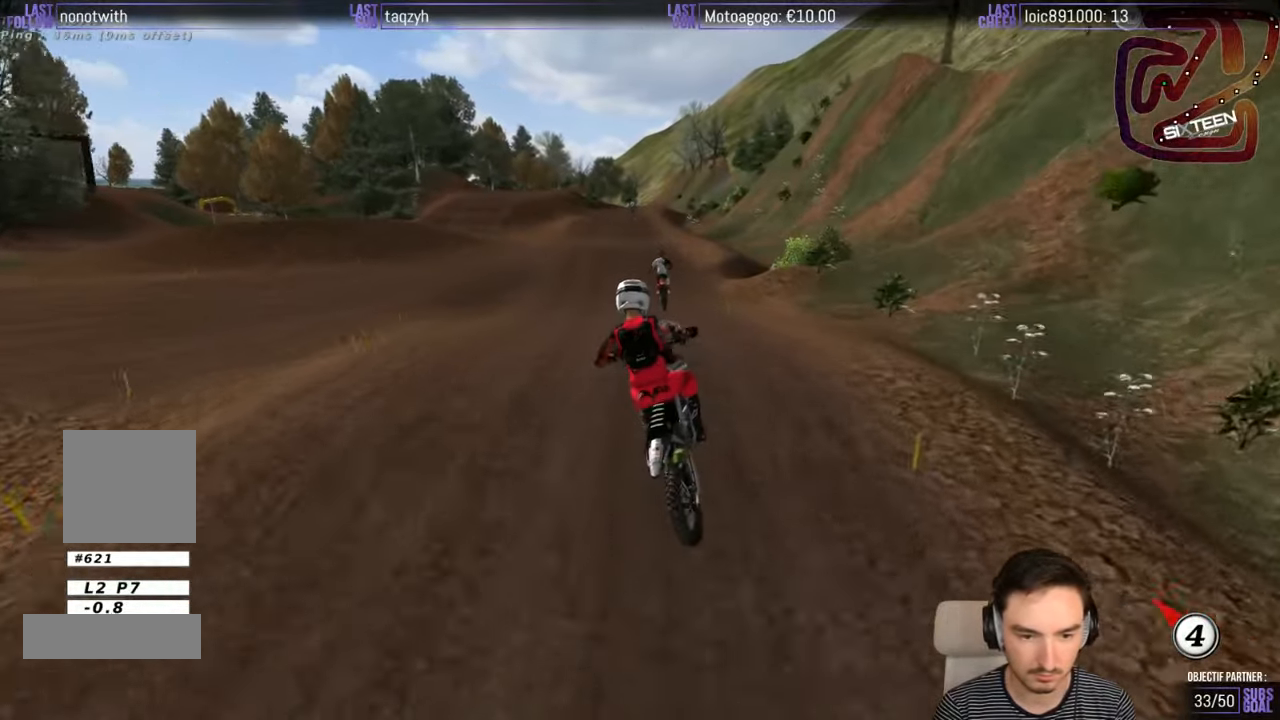
{"buttons": ["R2"], "left_stick": "center", "right_stick": "center", "events": [[17, "R2", "down"], [250, "left_stick", "down"], [383, "left_stick", "center"]]}
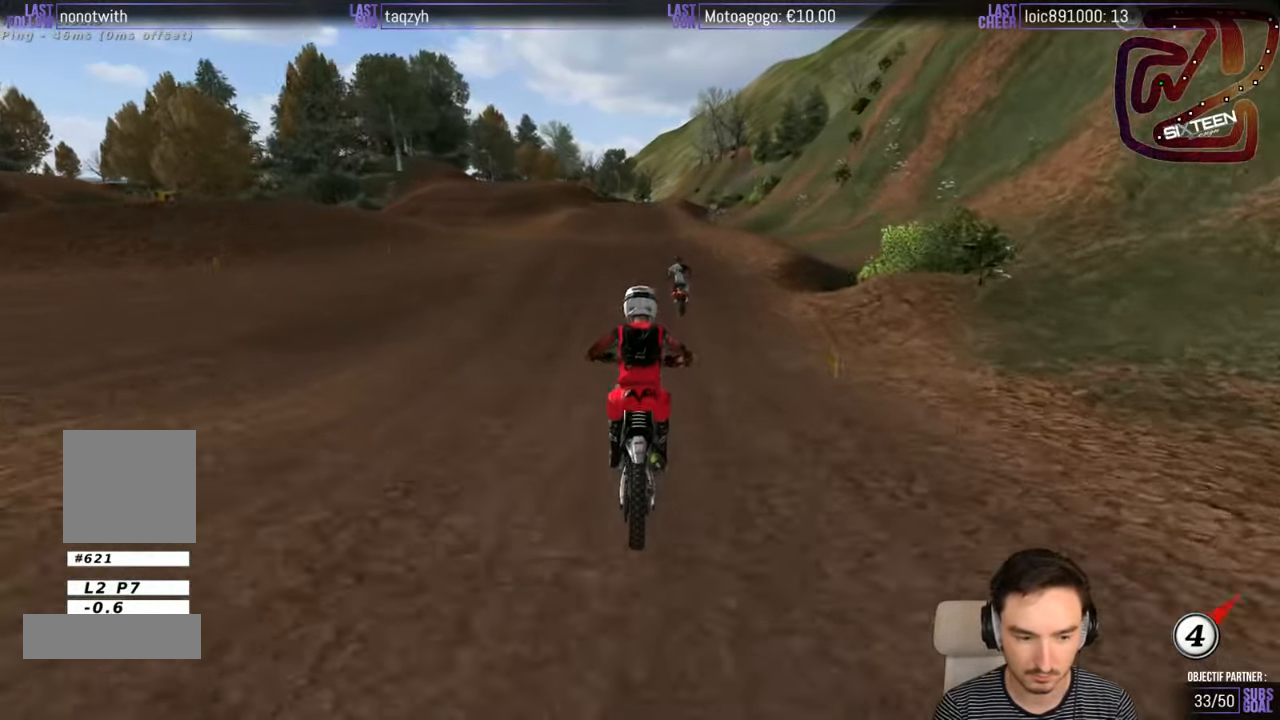
{"buttons": ["R2"], "left_stick": "down-left", "right_stick": "center", "events": [[450, "left_stick", "down-left"]]}
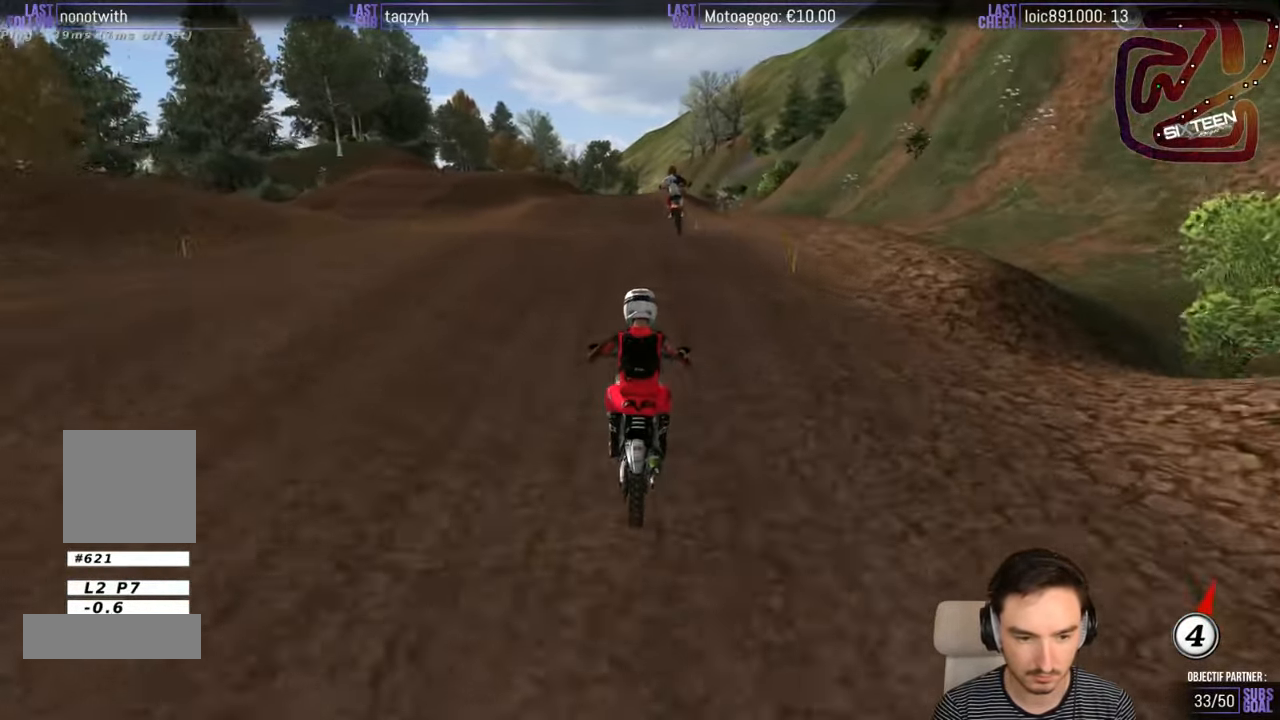
{"buttons": ["R2"], "left_stick": "center", "right_stick": "center", "events": [[50, "left_stick", "down"], [267, "left_stick", "center"]]}
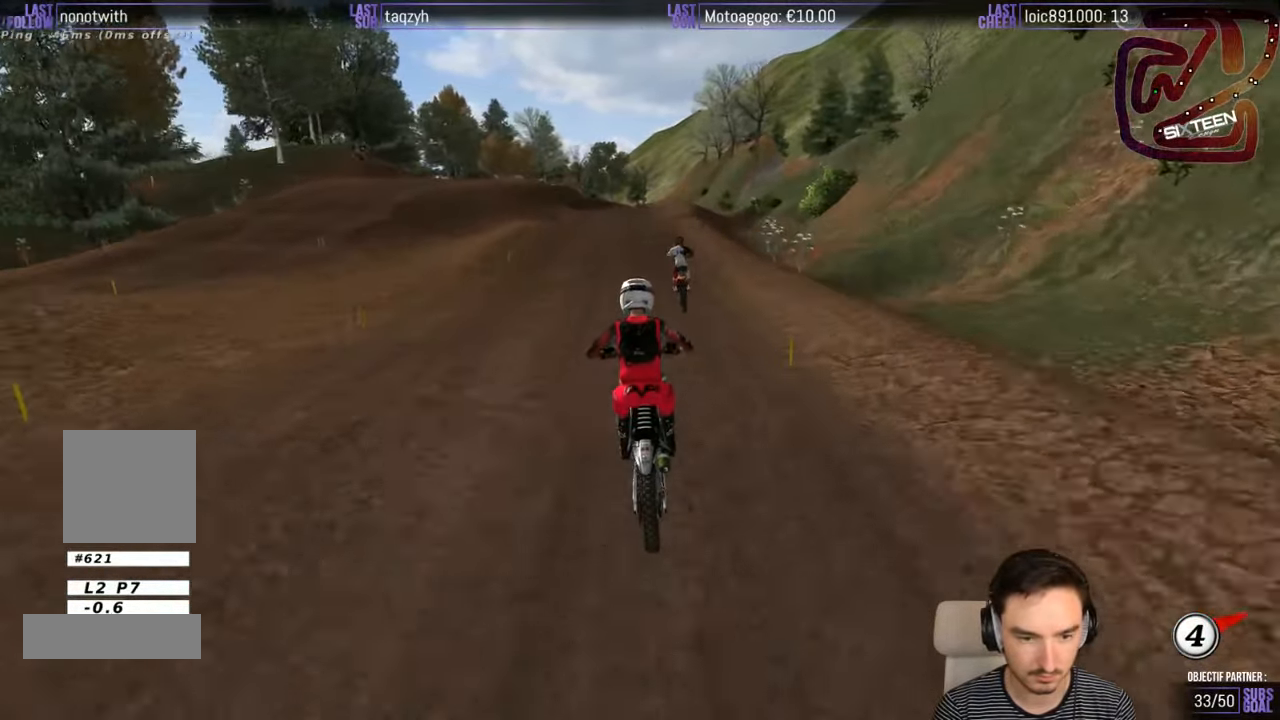
{"buttons": ["R2"], "left_stick": "center", "right_stick": "center", "events": []}
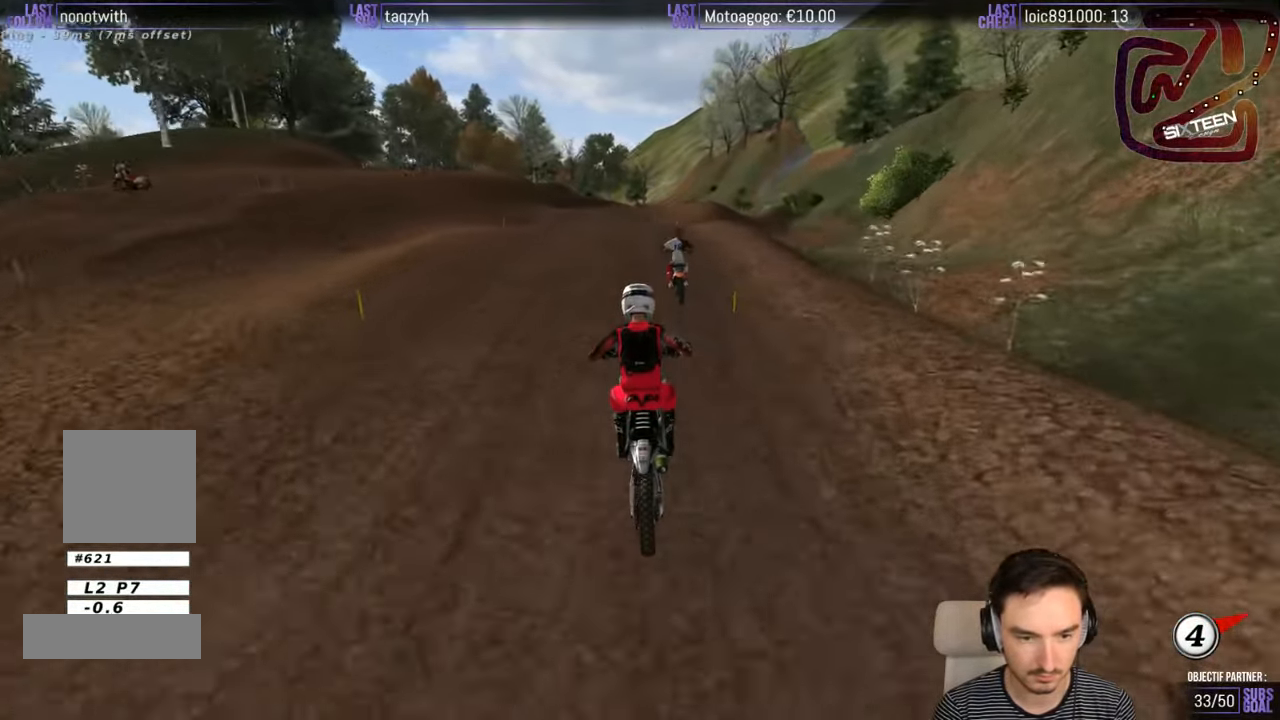
{"buttons": ["R2"], "left_stick": "center", "right_stick": "center", "events": [[317, "left_stick", "down"], [450, "left_stick", "center"]]}
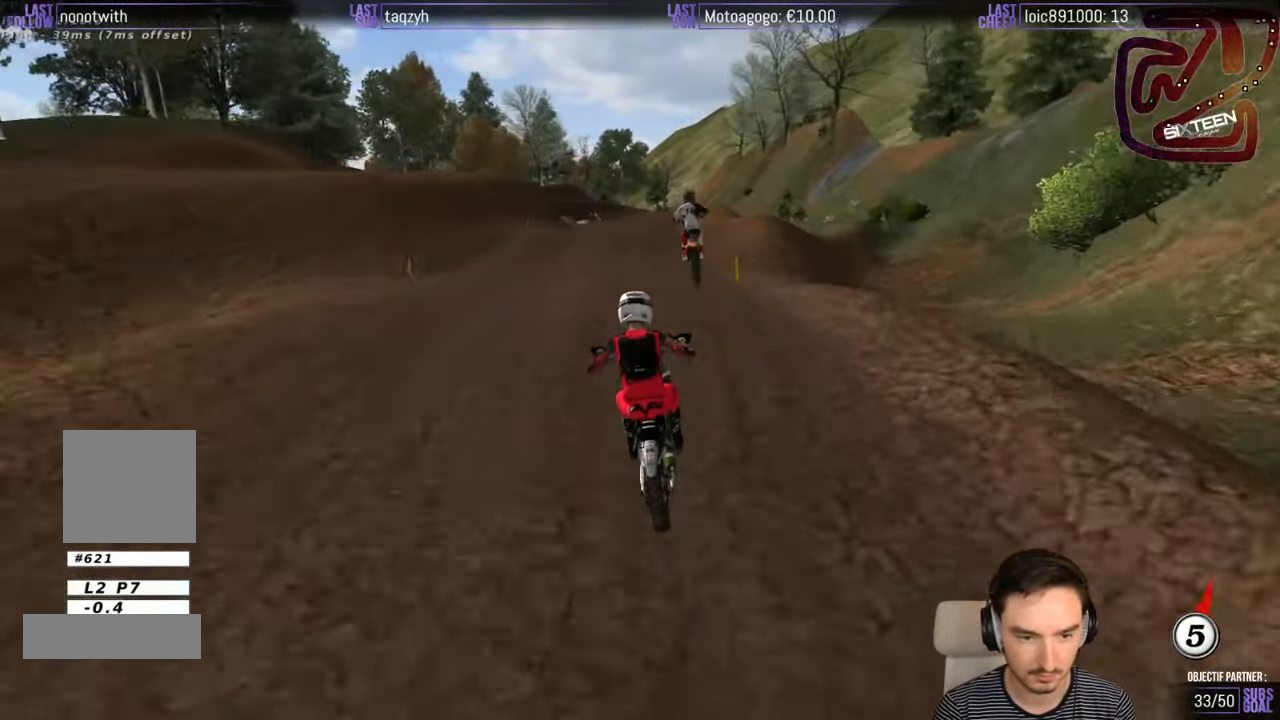
{"buttons": [], "left_stick": "center", "right_stick": "center", "events": [[17, "B", "down"], [117, "B", "up"], [250, "R2", "up"]]}
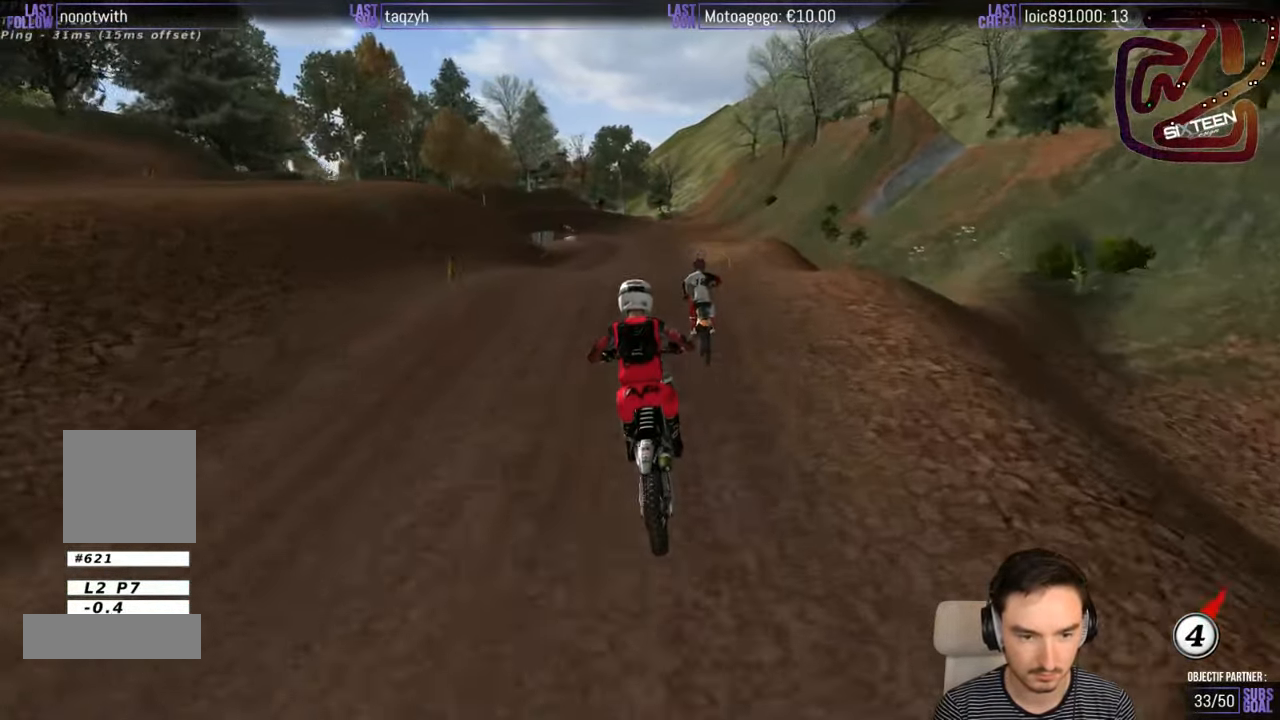
{"buttons": ["R2"], "left_stick": "down", "right_stick": "center", "events": [[17, "X", "down"], [117, "X", "up"], [267, "left_stick", "down"], [383, "R2", "down"]]}
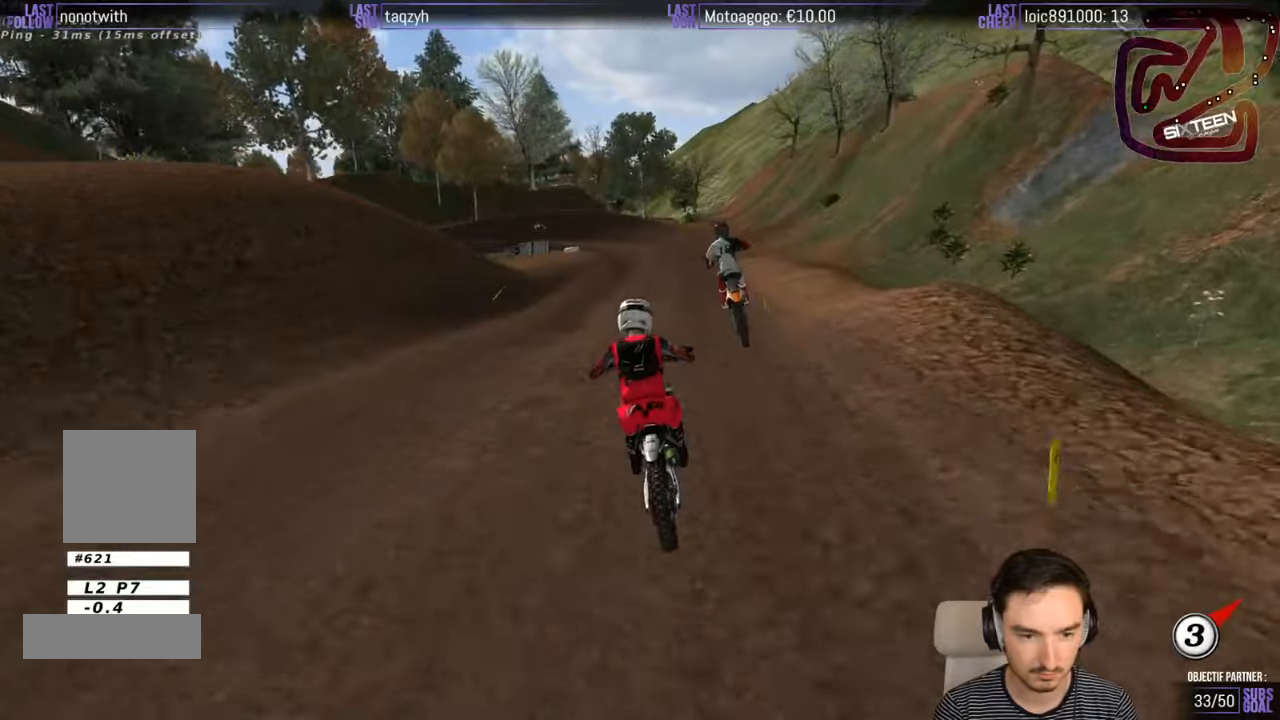
{"buttons": [], "left_stick": "right", "right_stick": "center", "events": [[50, "R2", "up"], [317, "left_stick", "center"], [350, "X", "down"], [417, "left_stick", "right"], [484, "X", "up"]]}